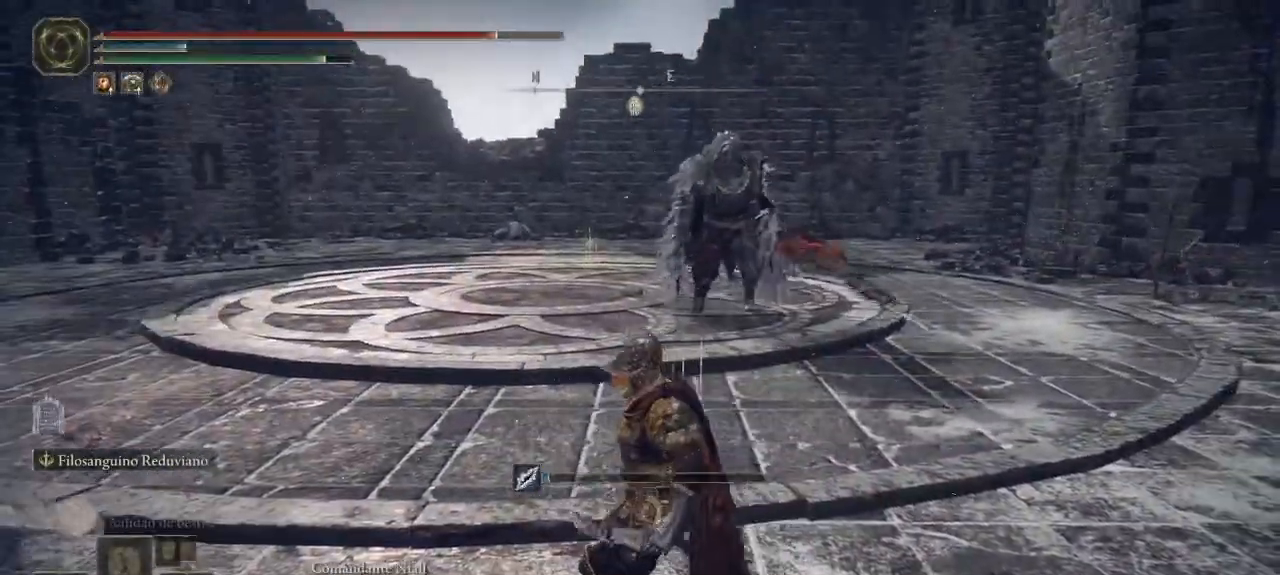
Gameplay with a controller (Xbox layout); each line is a JSON object with the inputs held at the frame after it (dt_ms = milliseconds from this image to that frame). "button_events" lists button changes between this image and that frame as [ms after this image, input, new state], when the widget could be followed in between (sticks are given only as held states). Not read: SHARE.
{"dt_ms": 500, "buttons": [], "left_stick": "left", "right_stick": "center", "button_events": [[117, "R3", "up"]]}
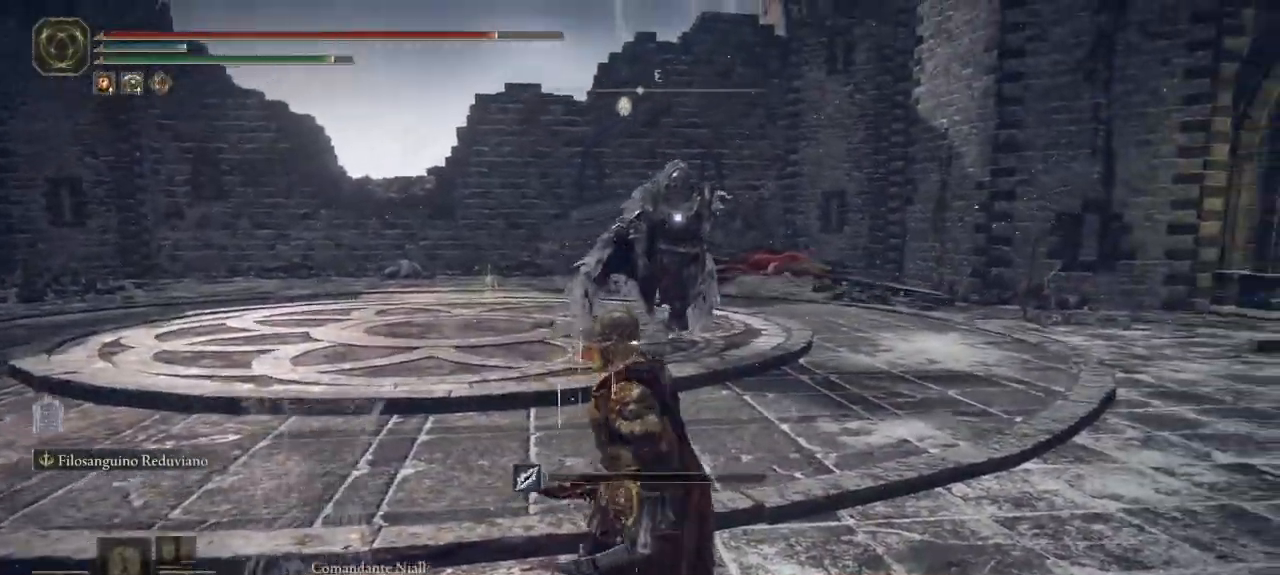
{"dt_ms": 500, "buttons": [], "left_stick": "left", "right_stick": "center", "button_events": []}
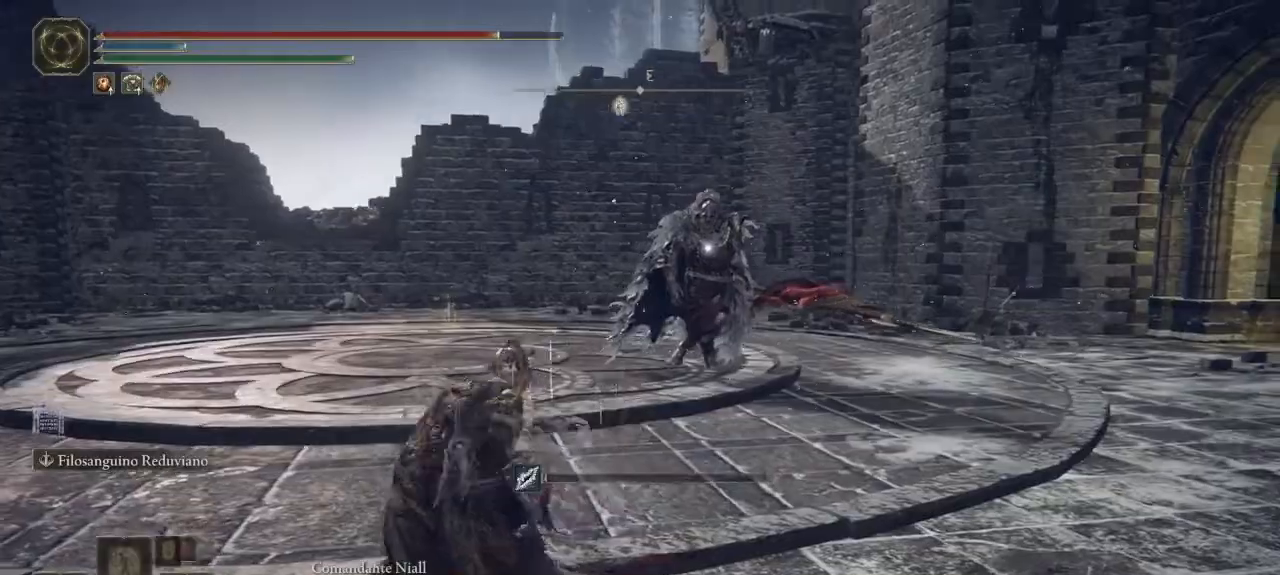
{"dt_ms": 500, "buttons": [], "left_stick": "up-left", "right_stick": "center", "button_events": []}
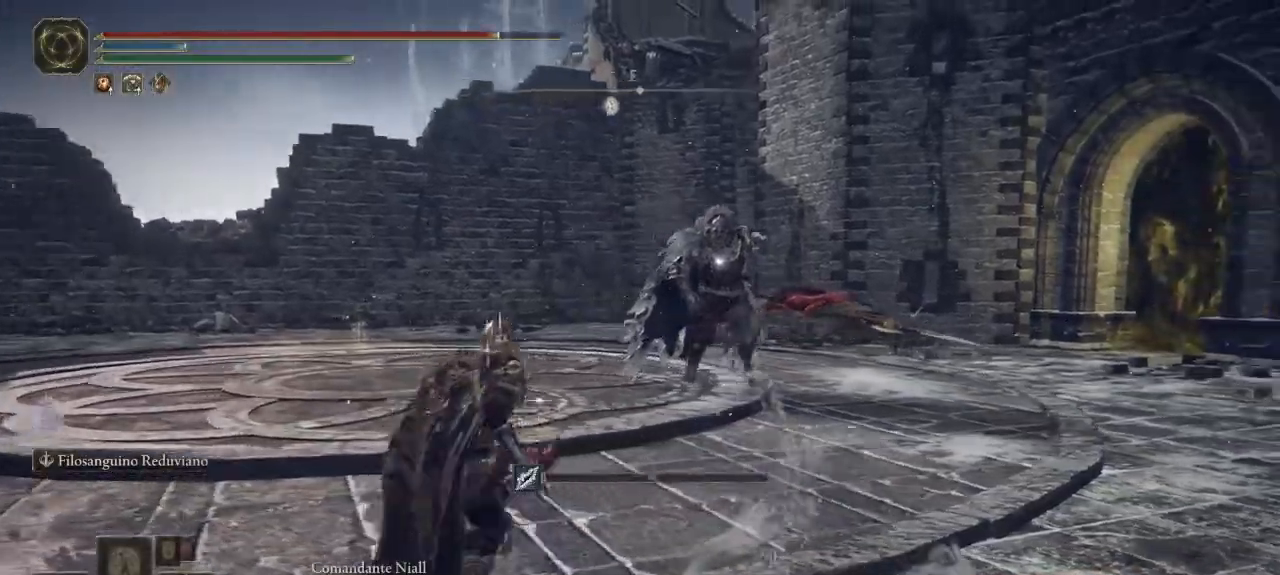
{"dt_ms": 500, "buttons": [], "left_stick": "up-left", "right_stick": "center", "button_events": []}
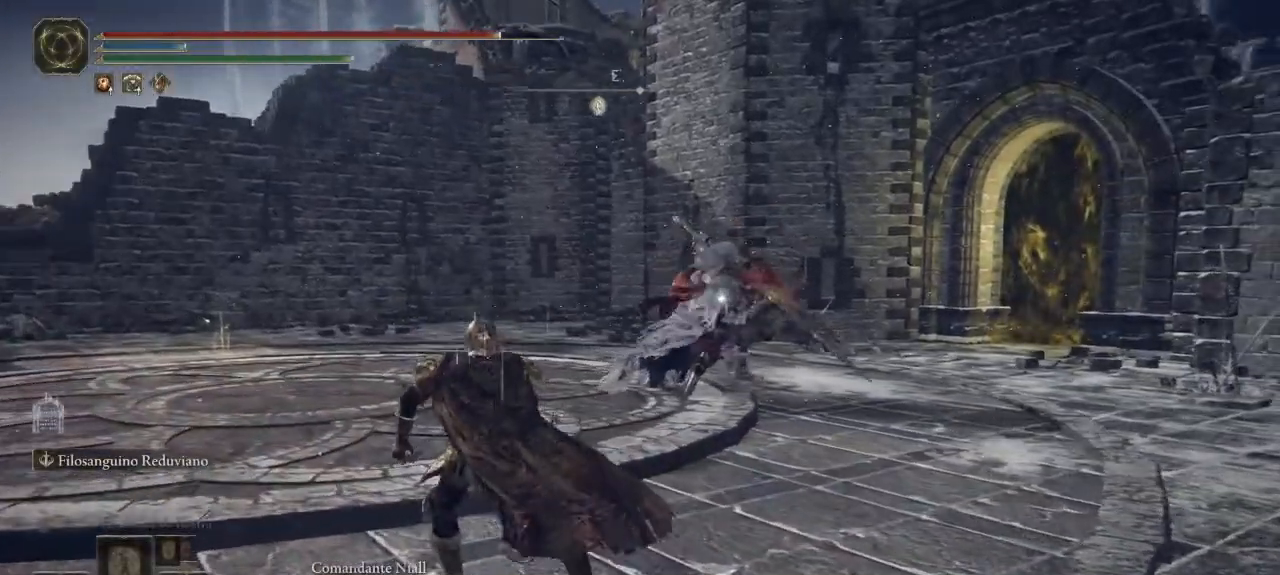
{"dt_ms": 500, "buttons": [], "left_stick": "down", "right_stick": "center", "button_events": []}
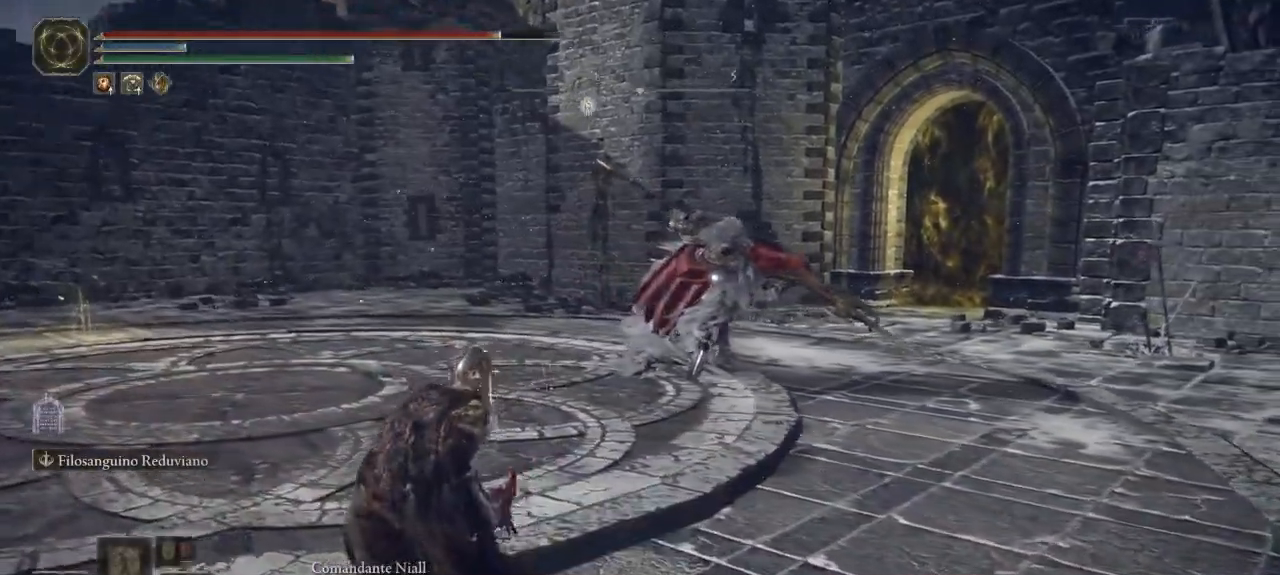
{"dt_ms": 500, "buttons": [], "left_stick": "right", "right_stick": "center", "button_events": []}
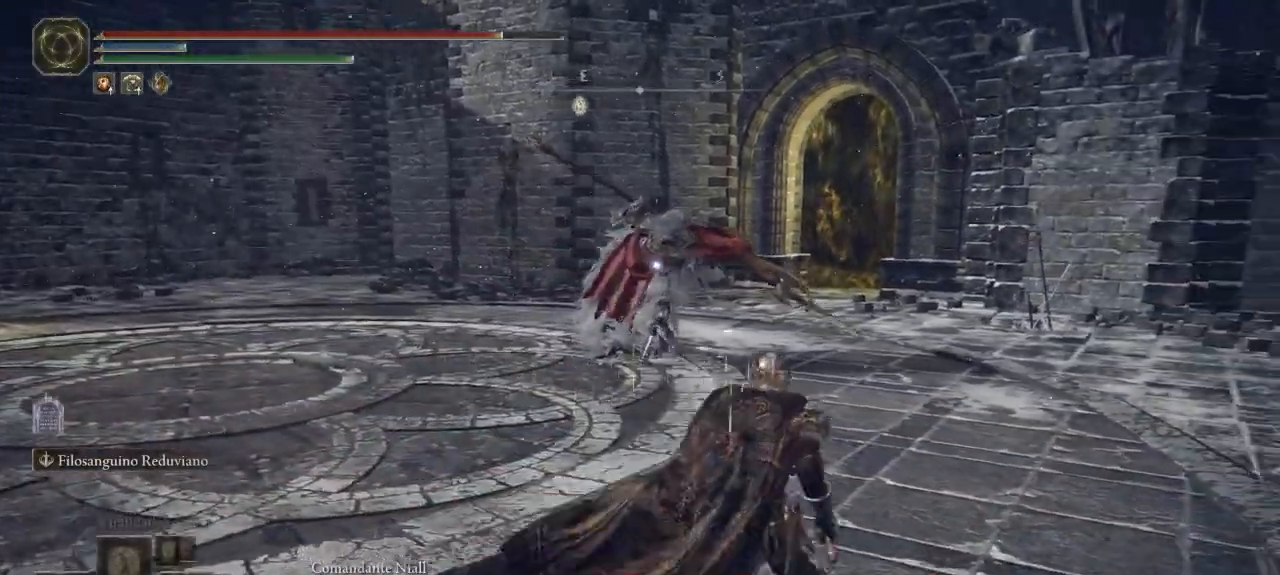
{"dt_ms": 500, "buttons": [], "left_stick": "up-right", "right_stick": "center"}
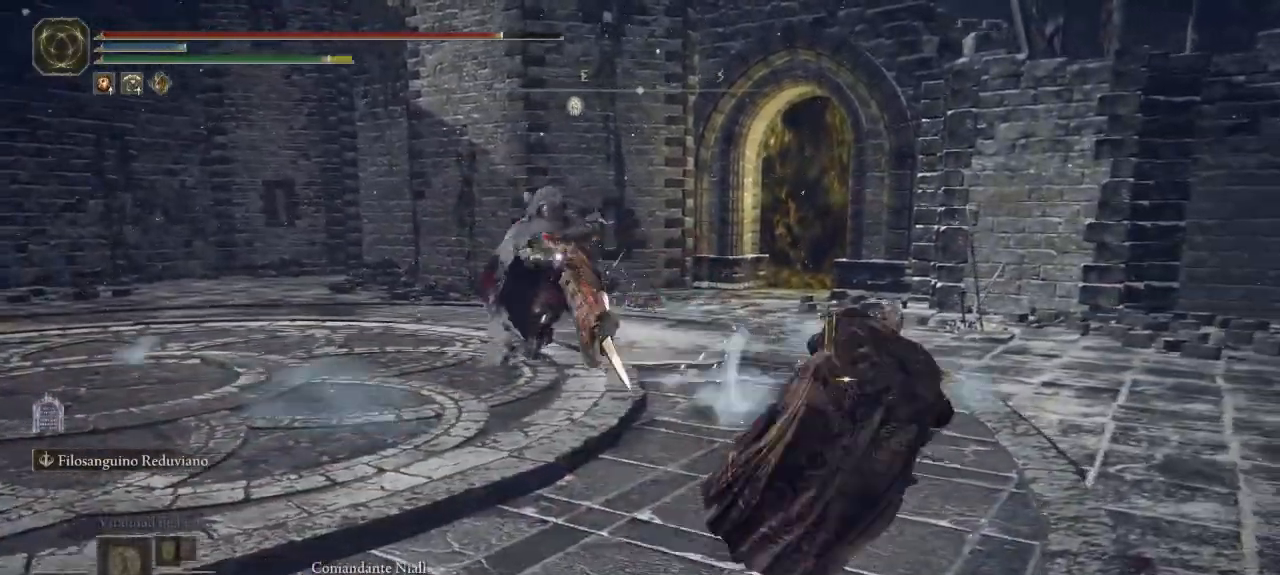
{"dt_ms": 500, "buttons": ["B"], "left_stick": "down-right", "right_stick": "center", "button_events": [[467, "B", "down"]]}
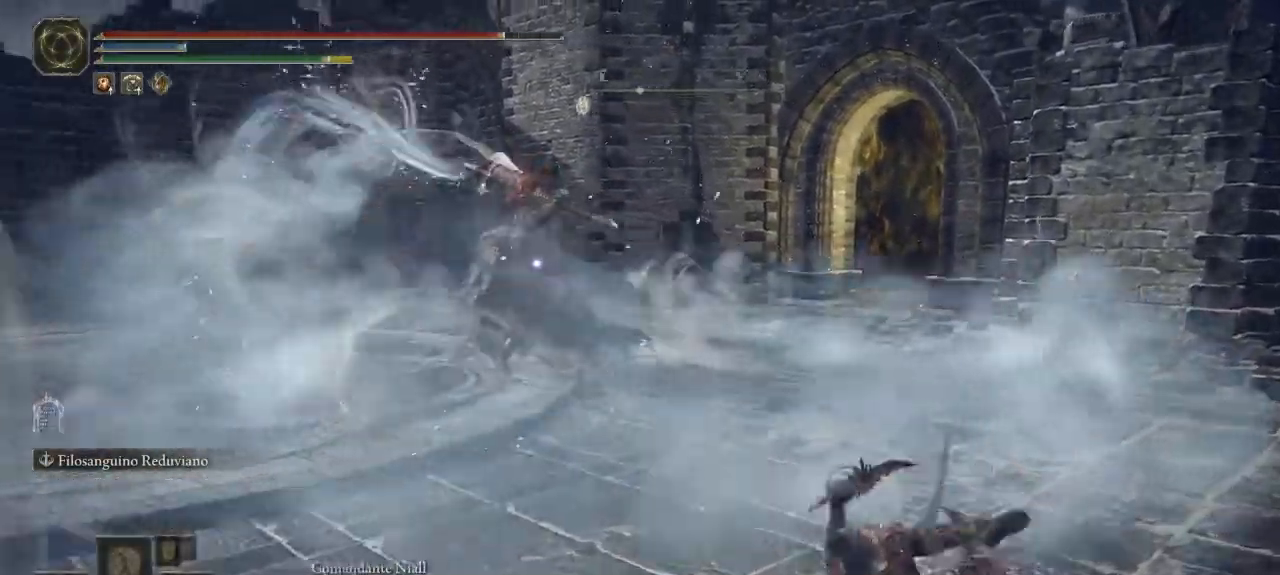
{"dt_ms": 500, "buttons": [], "left_stick": "down-left", "right_stick": "center", "button_events": [[100, "B", "up"], [183, "B", "down"], [250, "B", "up"], [333, "B", "down"], [417, "B", "up"]]}
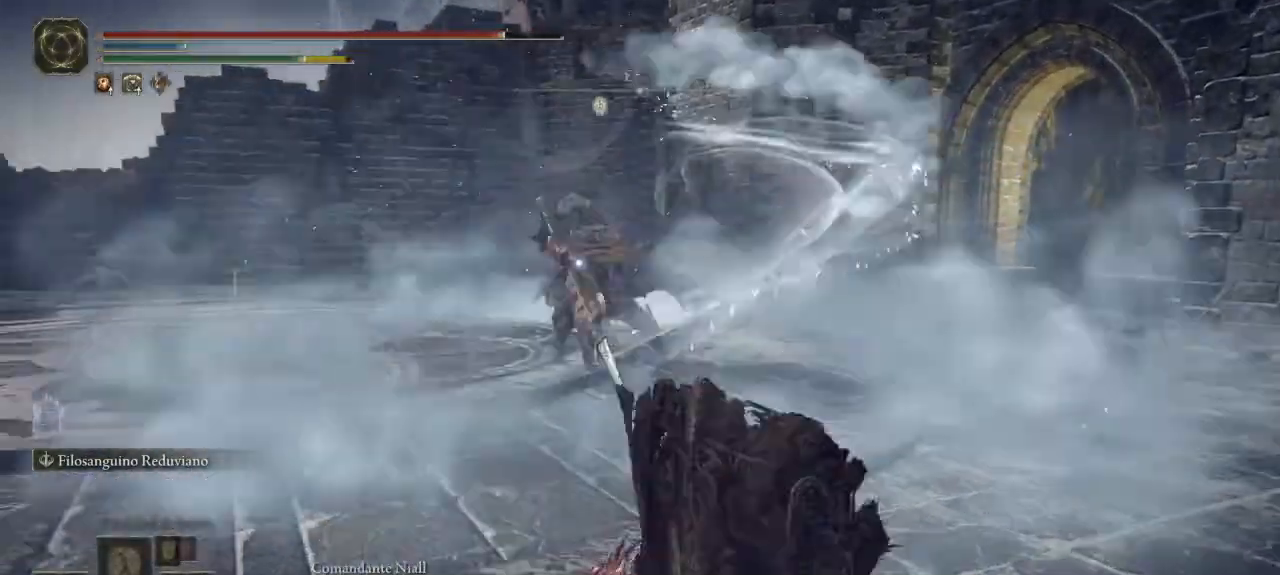
{"dt_ms": 500, "buttons": [], "left_stick": "down-left", "right_stick": "center", "button_events": [[250, "B", "down"], [300, "B", "up"], [400, "B", "down"], [467, "B", "up"]]}
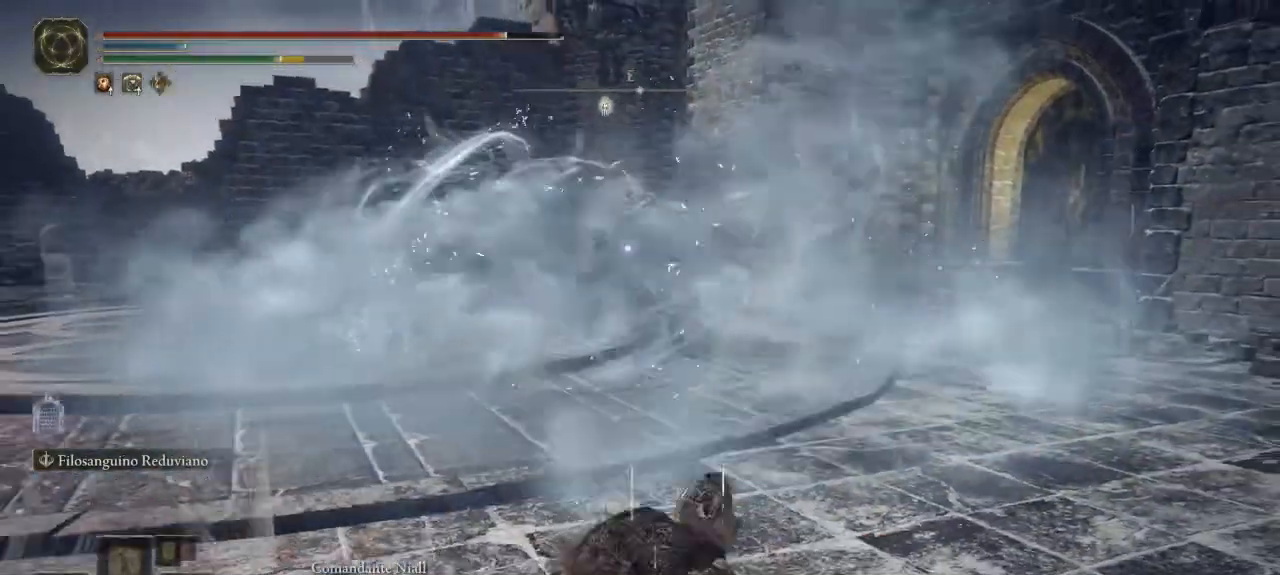
{"dt_ms": 1000, "buttons": [], "left_stick": "left", "right_stick": "center", "button_events": []}
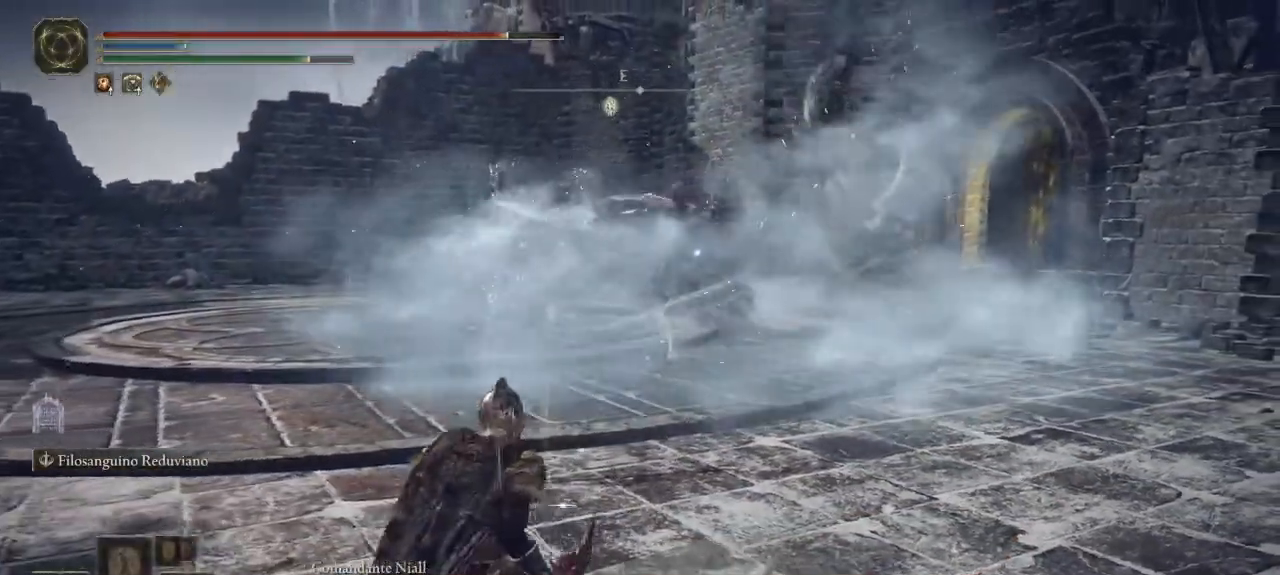
{"dt_ms": 500, "buttons": [], "left_stick": "left", "right_stick": "center", "button_events": []}
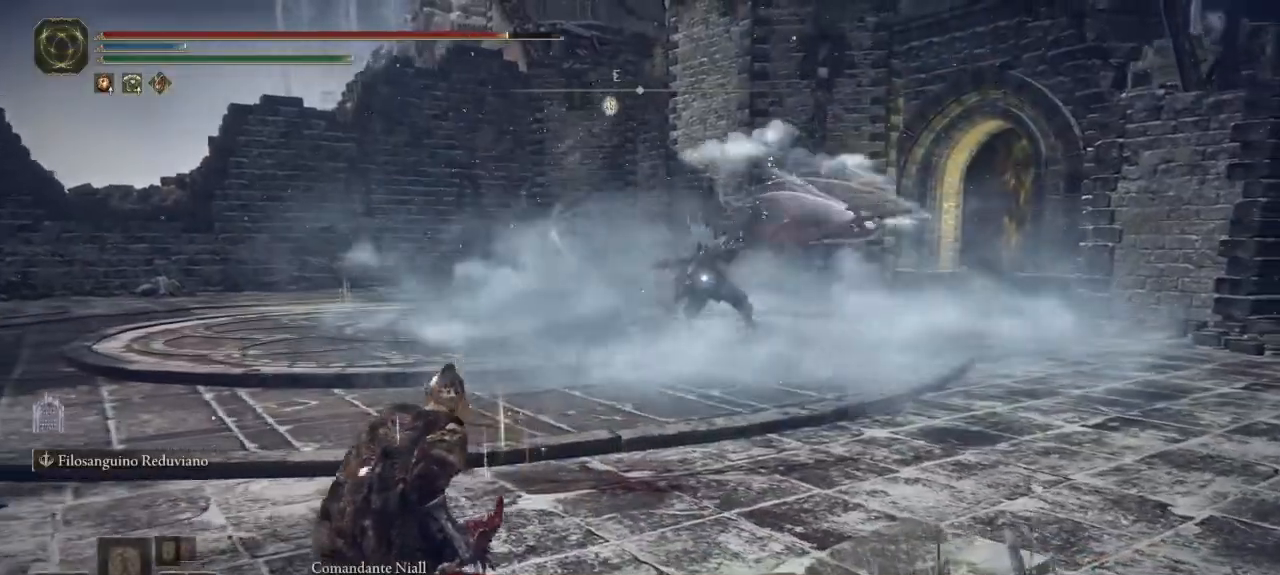
{"dt_ms": 500, "buttons": [], "left_stick": "left", "right_stick": "center", "button_events": []}
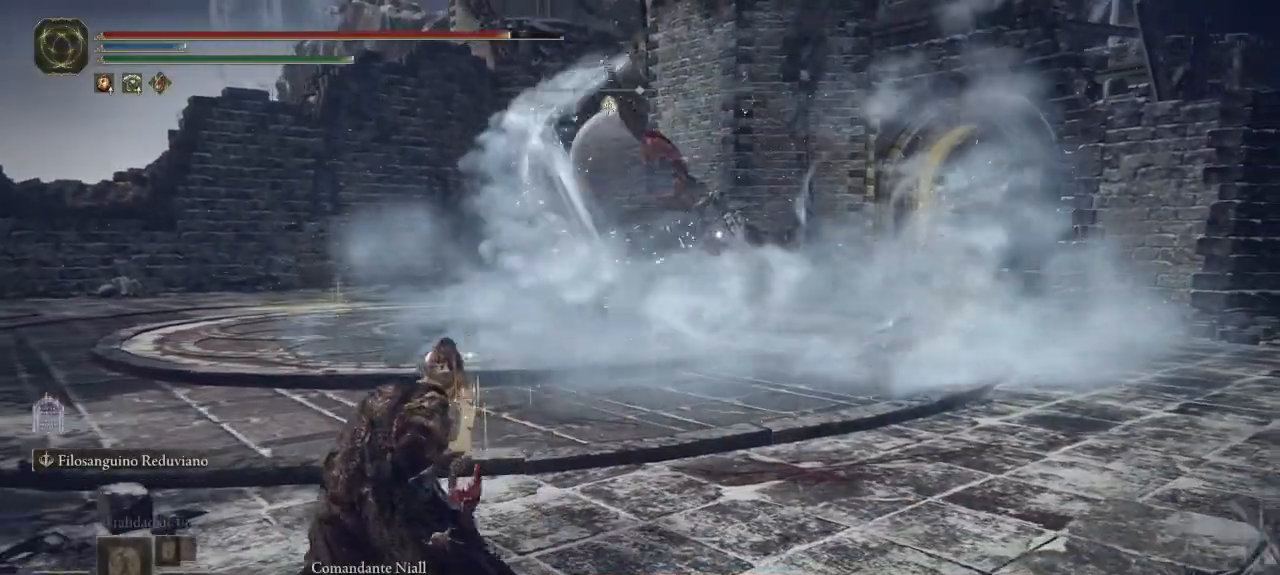
{"dt_ms": 500, "buttons": [], "left_stick": "left", "right_stick": "center", "button_events": []}
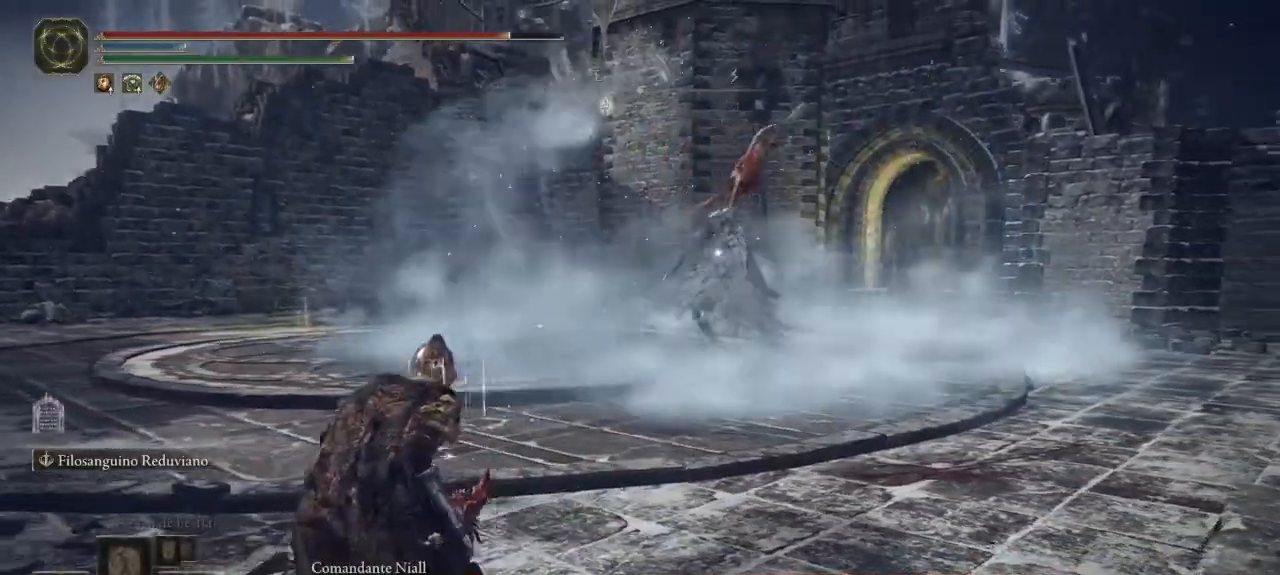
{"dt_ms": 500, "buttons": [], "left_stick": "up-left", "right_stick": "center", "button_events": []}
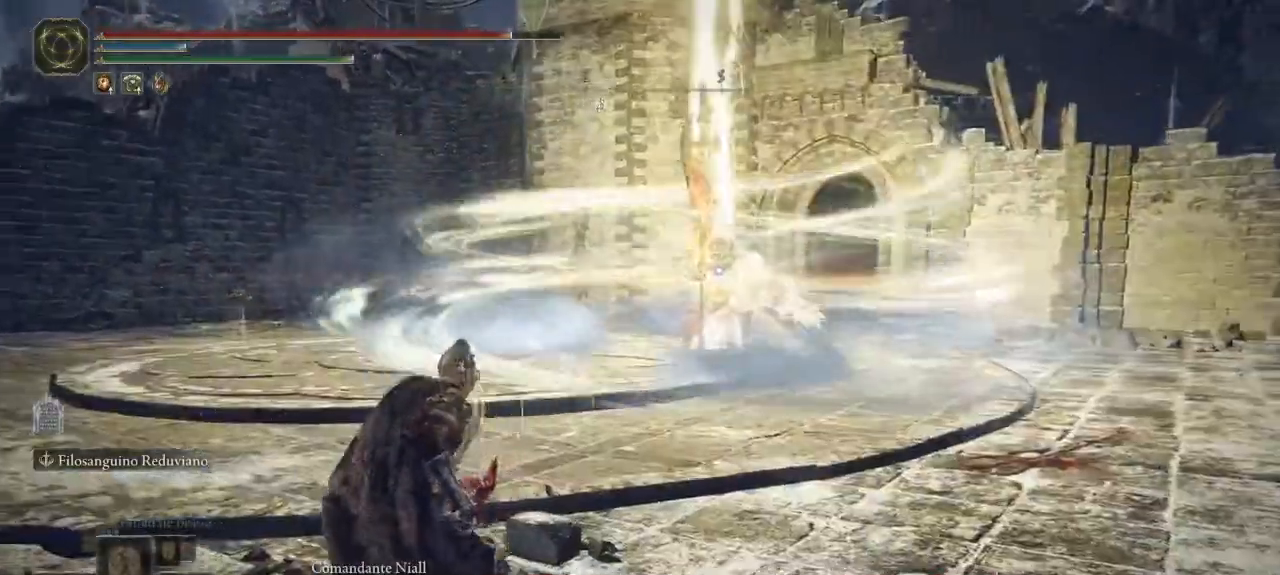
{"dt_ms": 500, "buttons": [], "left_stick": "up-left", "right_stick": "center", "button_events": []}
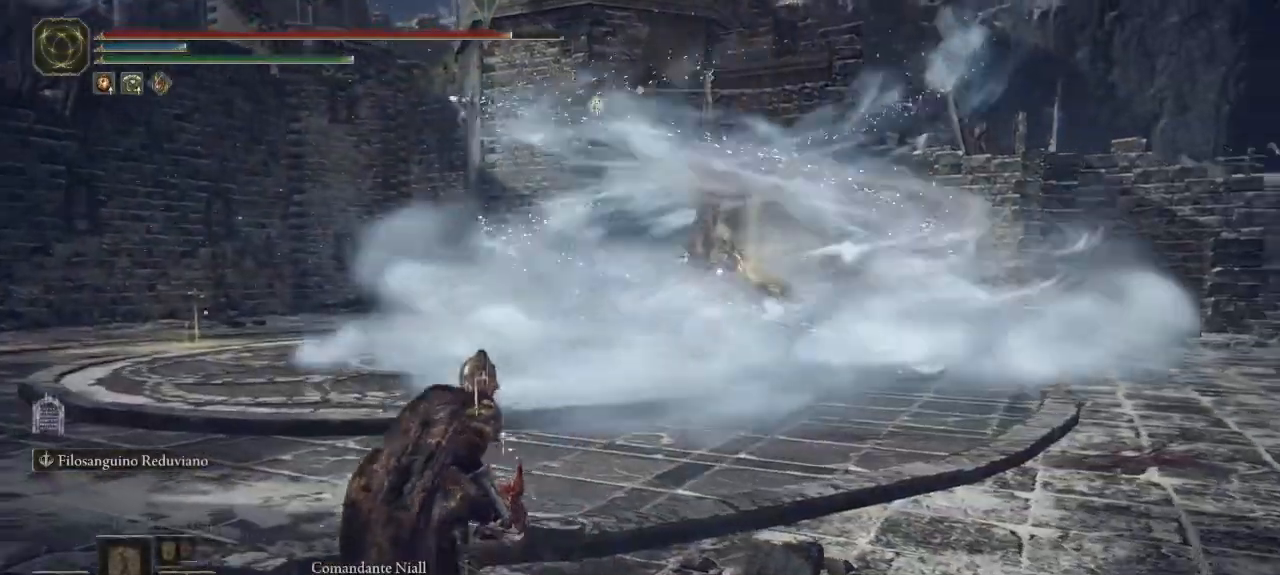
{"dt_ms": 500, "buttons": [], "left_stick": "up-left", "right_stick": "center", "button_events": []}
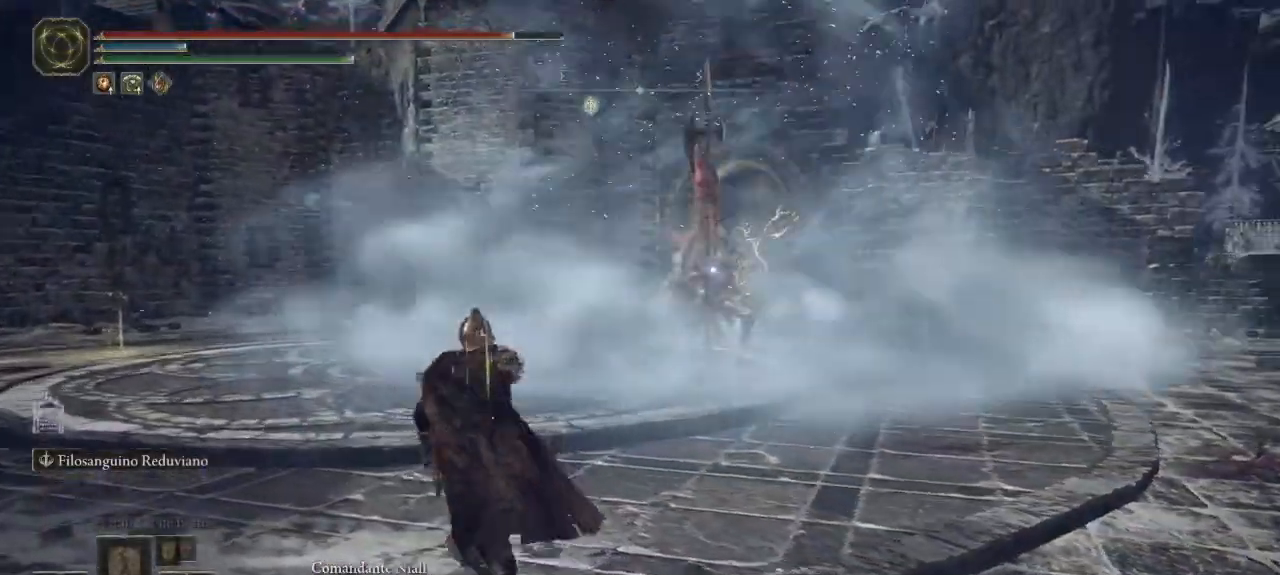
{"dt_ms": 500, "buttons": [], "left_stick": "up-left", "right_stick": "center", "button_events": []}
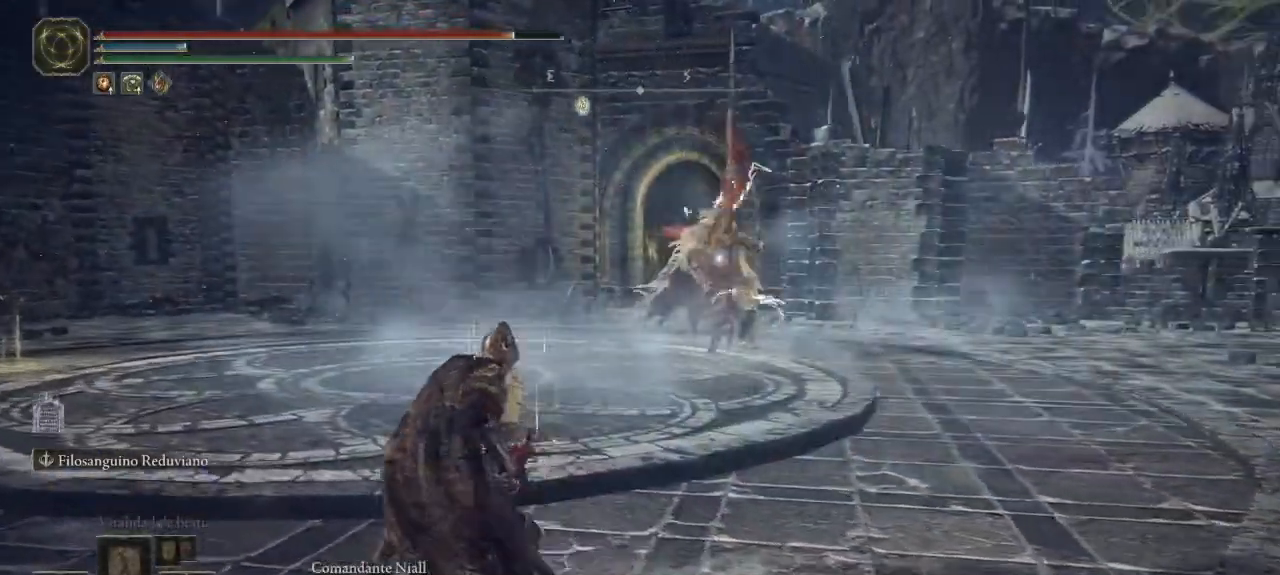
{"dt_ms": 500, "buttons": [], "left_stick": "up-right", "right_stick": "center", "button_events": []}
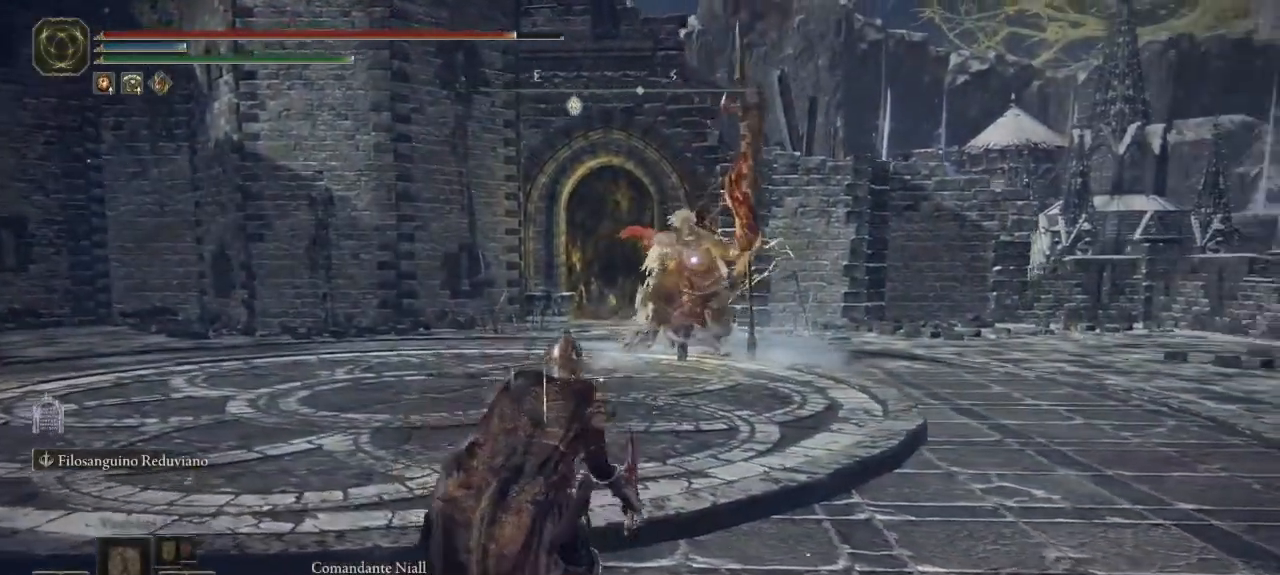
{"dt_ms": 500, "buttons": [], "left_stick": "up-right", "right_stick": "center", "button_events": []}
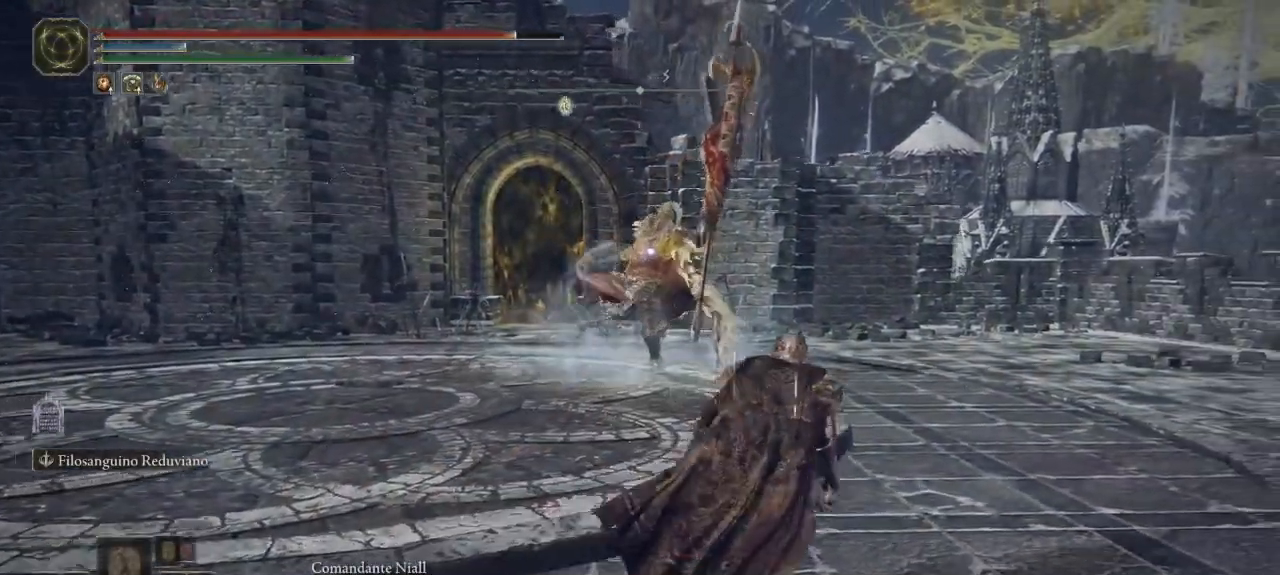
{"dt_ms": 500, "buttons": [], "left_stick": "down-left", "right_stick": "center", "button_events": []}
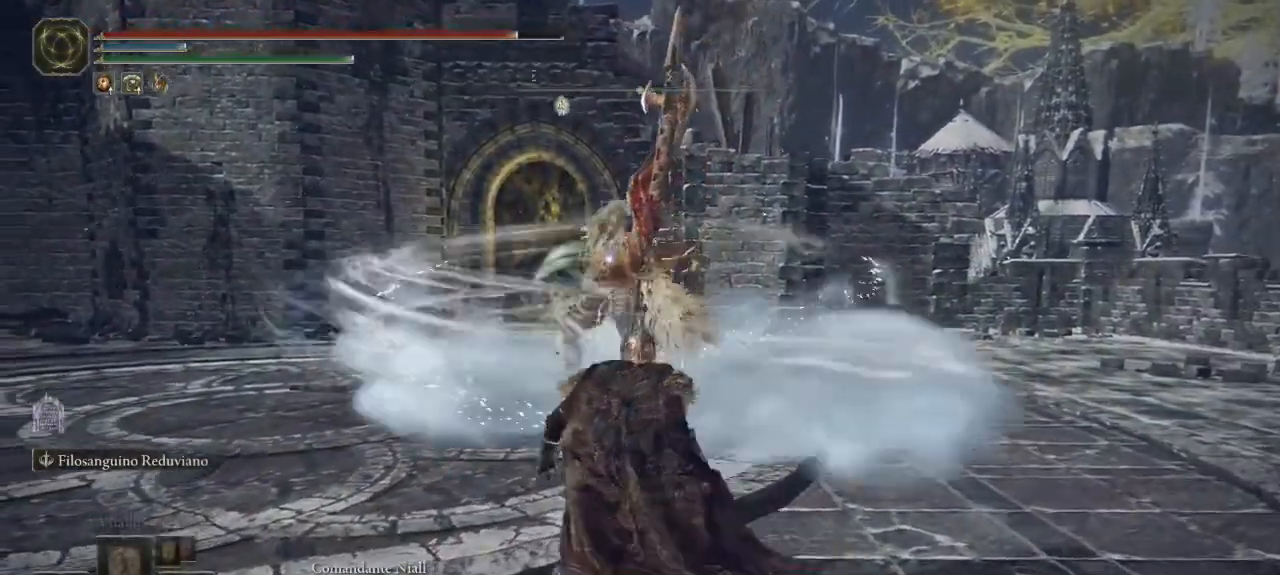
{"dt_ms": 500, "buttons": [], "left_stick": "down-right", "right_stick": "center", "button_events": []}
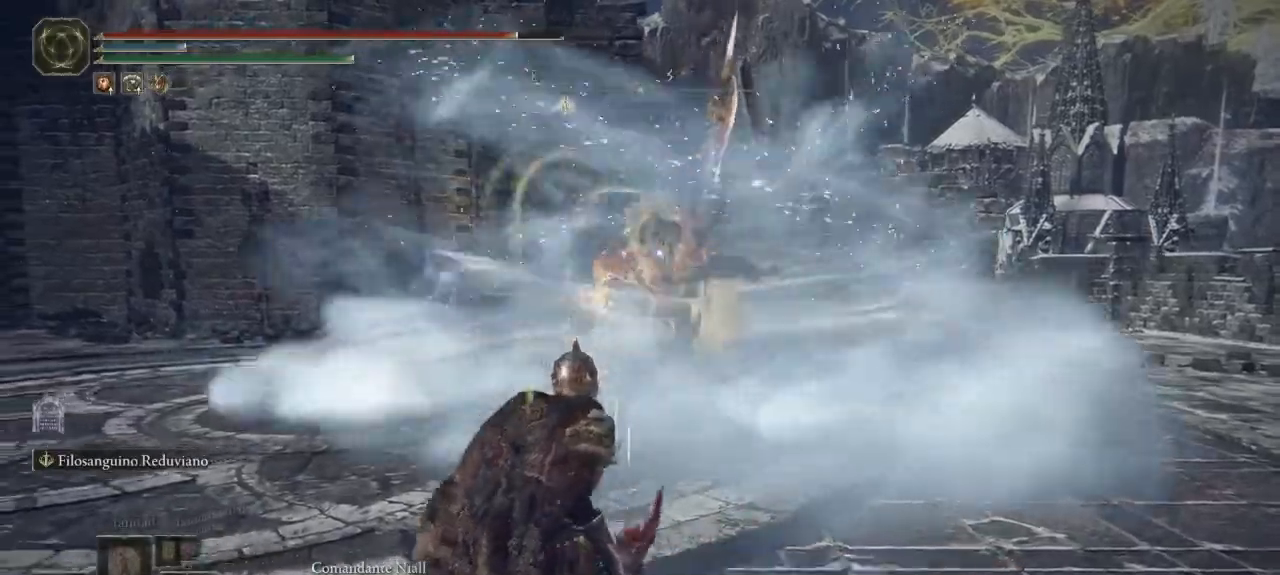
{"dt_ms": 500, "buttons": [], "left_stick": "up-left", "right_stick": "center", "button_events": []}
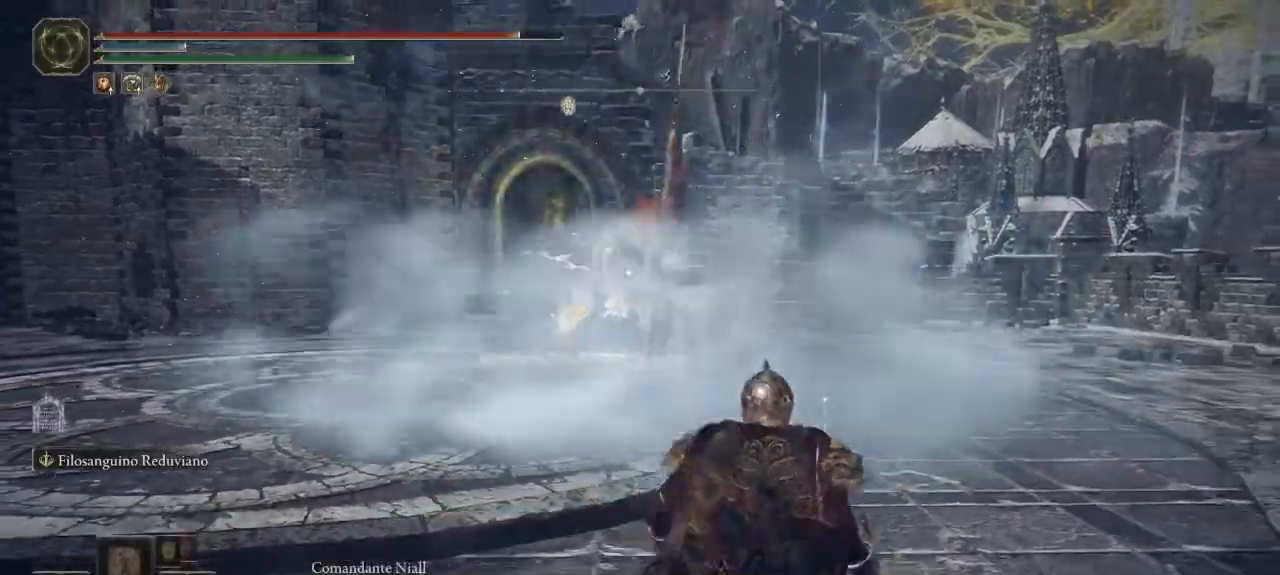
{"dt_ms": 500, "buttons": [], "left_stick": "center", "right_stick": "center", "button_events": []}